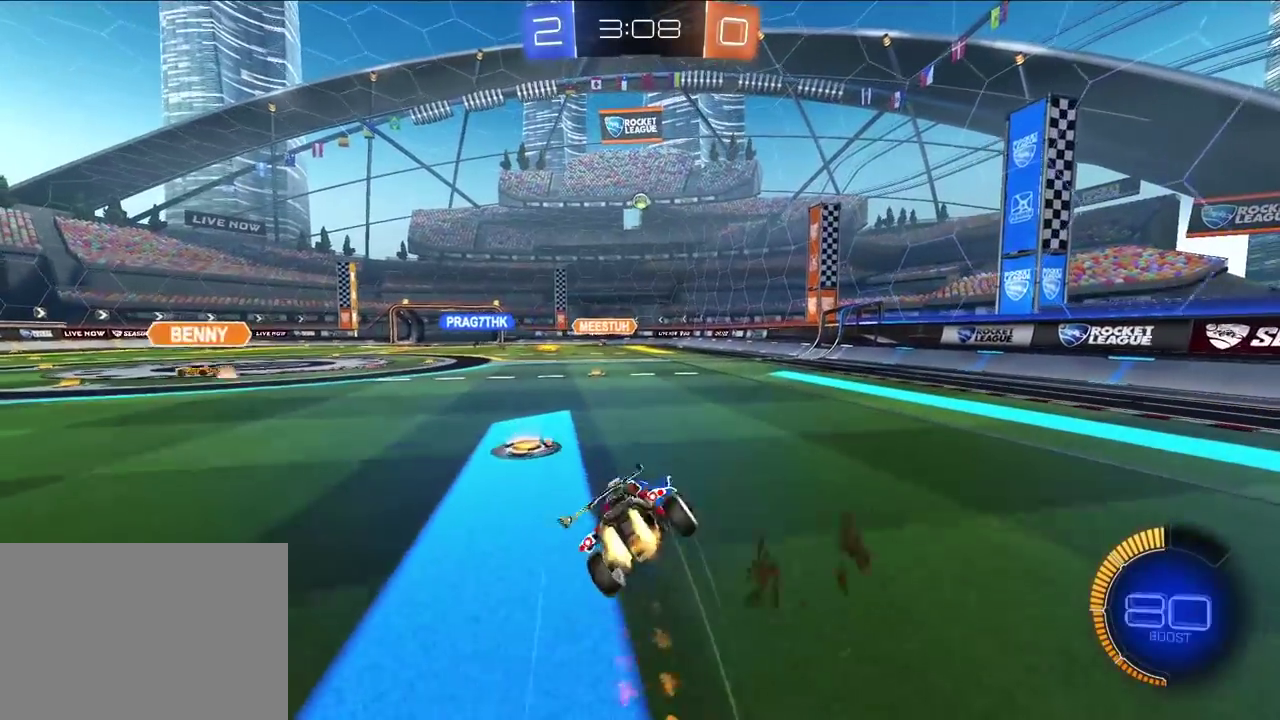
Gameplay with a controller (PlayStation layout); each line is a JSON object with the inputs held at the frame after it. "events" lists button and stick changes between this image and that frame as [ms after this image, input, new state], when the widget could be followed in between.
{"buttons": ["CROSS", "R1"], "left_stick": "down-left", "right_stick": "center", "events": [[67, "L2", "up"], [183, "left_stick", "left"], [283, "left_stick", "down-left"]]}
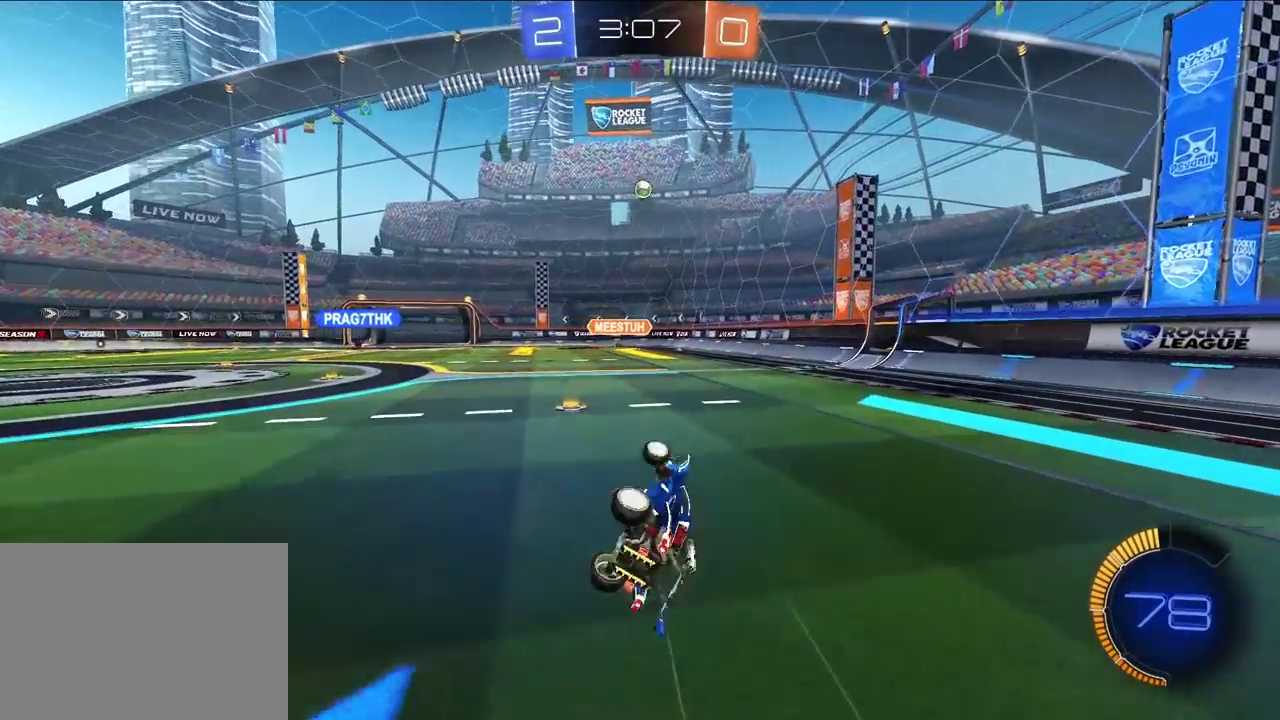
{"buttons": [], "left_stick": "down-right", "right_stick": "center", "events": [[17, "left_stick", "left"], [167, "left_stick", "up-left"], [183, "R1", "up"], [200, "CROSS", "up"], [250, "left_stick", "center"], [467, "left_stick", "down-right"]]}
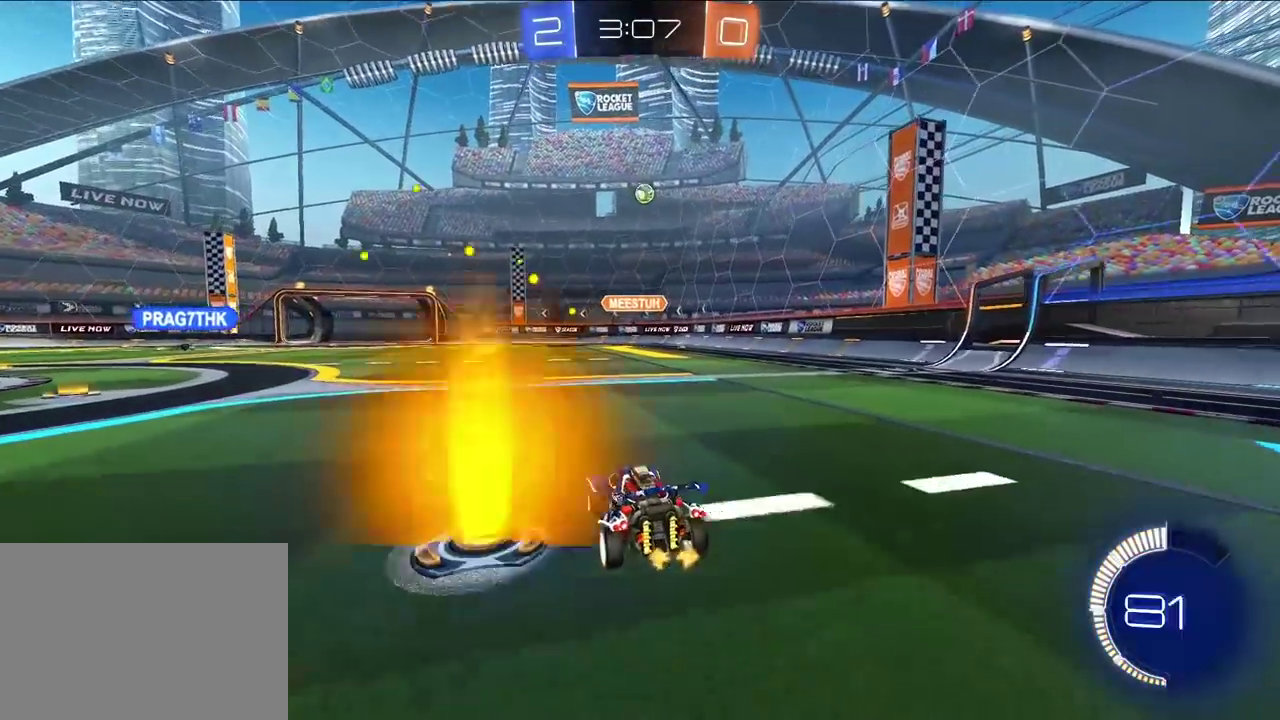
{"buttons": [], "left_stick": "center", "right_stick": "center", "events": [[83, "left_stick", "down"], [300, "left_stick", "left"], [350, "left_stick", "up-left"], [417, "left_stick", "center"]]}
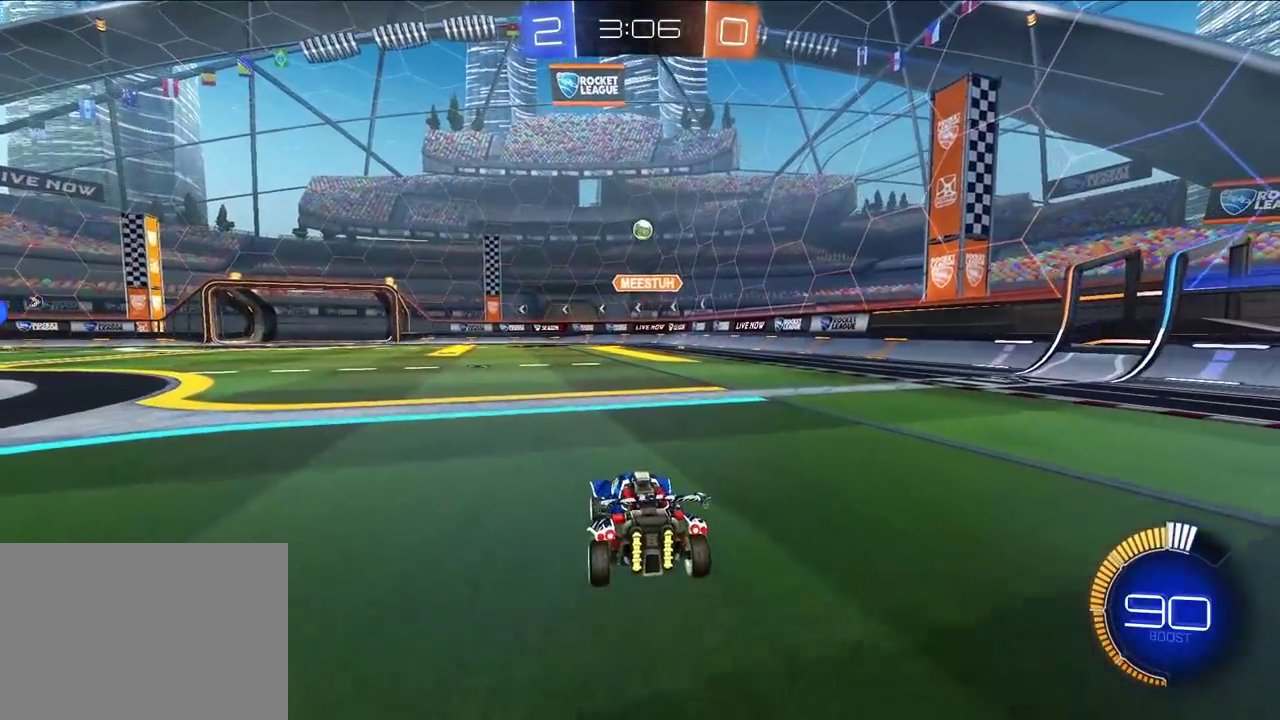
{"buttons": ["L2"], "left_stick": "up", "right_stick": "center", "events": [[33, "left_stick", "up-left"], [117, "L2", "down"], [217, "left_stick", "up"], [400, "left_stick", "up-right"], [483, "left_stick", "up"]]}
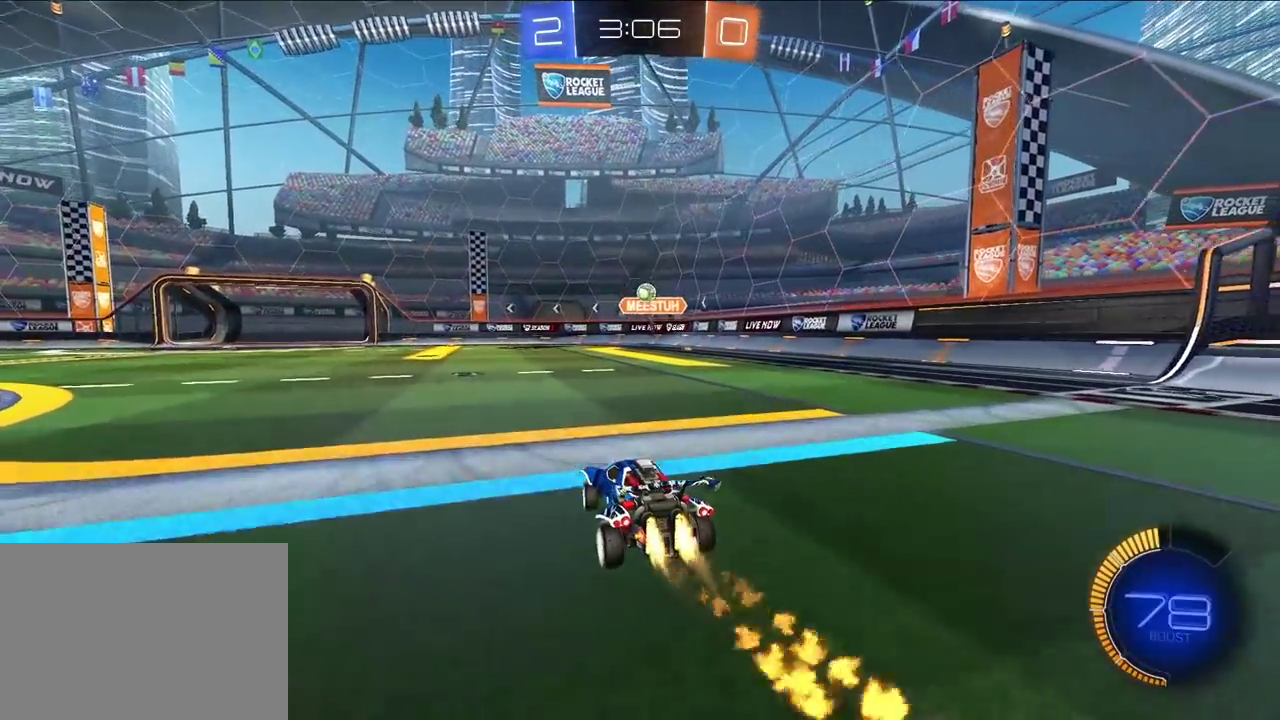
{"buttons": ["L2"], "left_stick": "up", "right_stick": "center", "events": []}
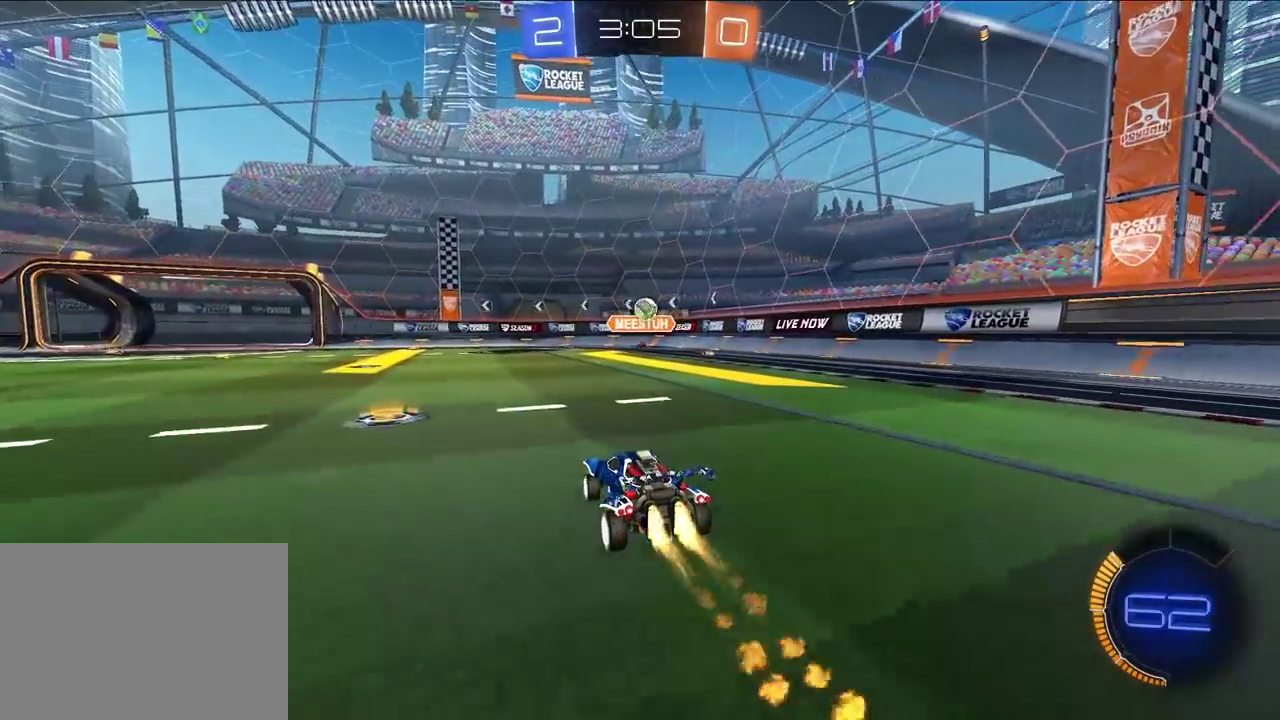
{"buttons": ["CROSS"], "left_stick": "down-left", "right_stick": "center", "events": [[17, "left_stick", "up-right"], [50, "L2", "up"], [100, "left_stick", "down-left"], [167, "left_stick", "down"], [317, "left_stick", "down-left"], [450, "CROSS", "down"]]}
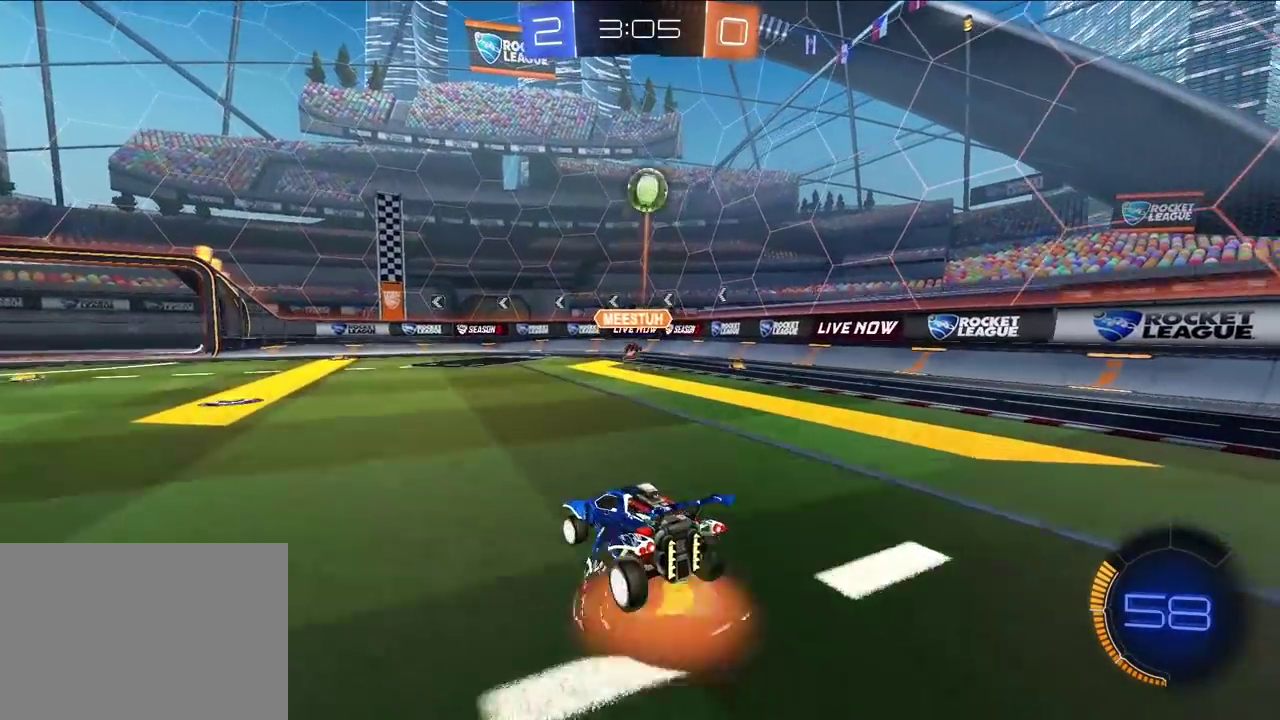
{"buttons": ["CROSS", "SQUARE", "TRIANGLE"], "left_stick": "up-left", "right_stick": "center", "events": [[33, "left_stick", "down"], [233, "CROSS", "up"], [400, "SQUARE", "down"], [417, "left_stick", "up-left"], [450, "CROSS", "down"], [467, "TRIANGLE", "down"]]}
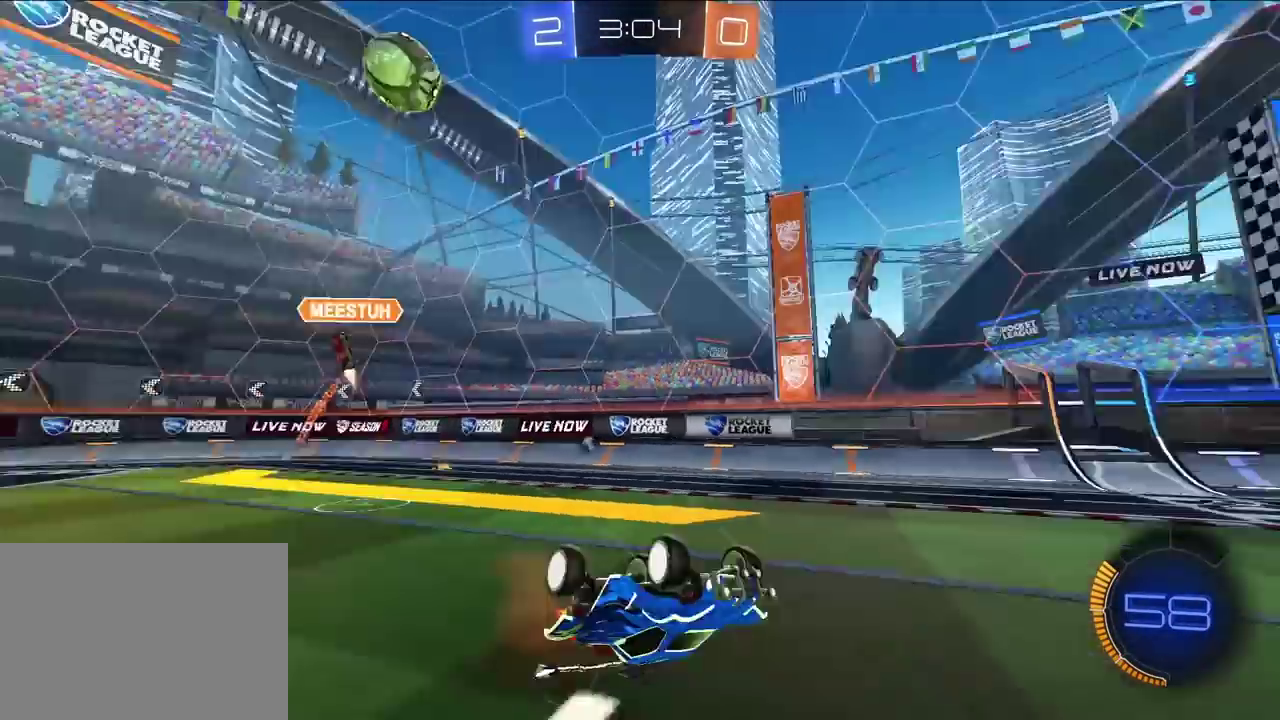
{"buttons": ["L2"], "left_stick": "center", "right_stick": "center", "events": [[83, "CROSS", "up"], [267, "TRIANGLE", "up"], [317, "L2", "down"], [367, "SQUARE", "up"], [417, "left_stick", "center"]]}
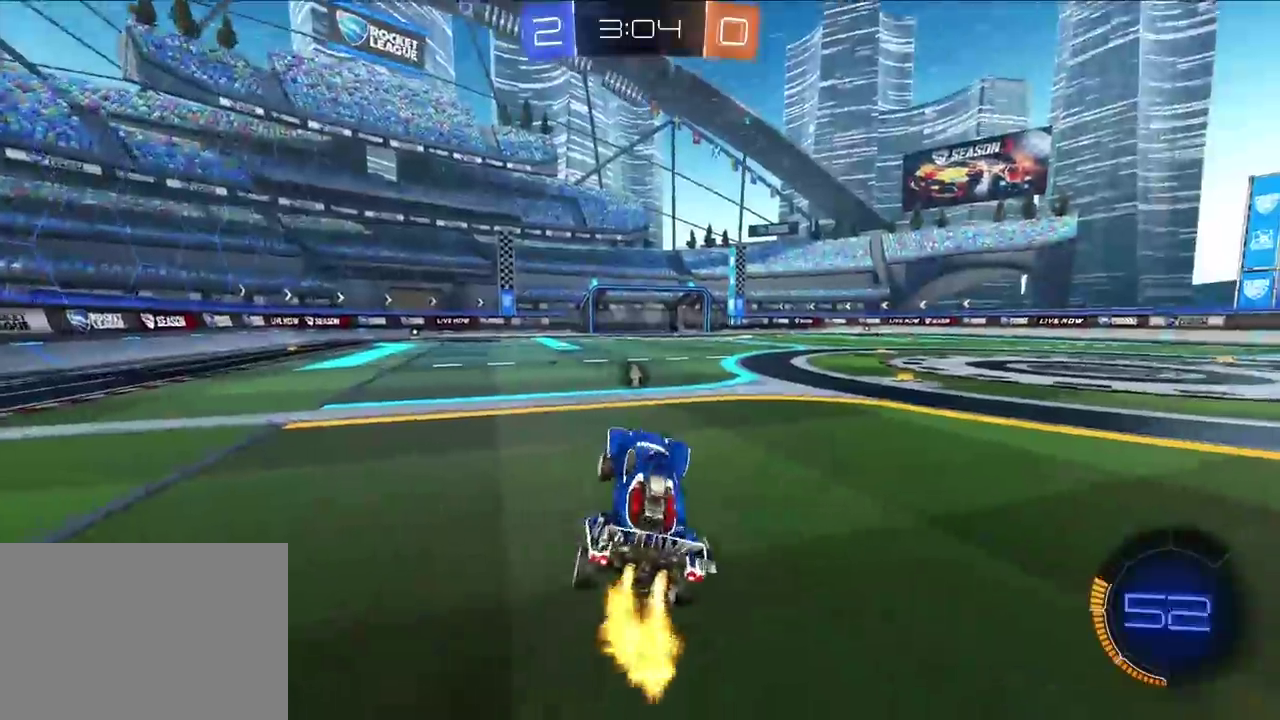
{"buttons": ["L2"], "left_stick": "up", "right_stick": "center", "events": [[100, "left_stick", "up"]]}
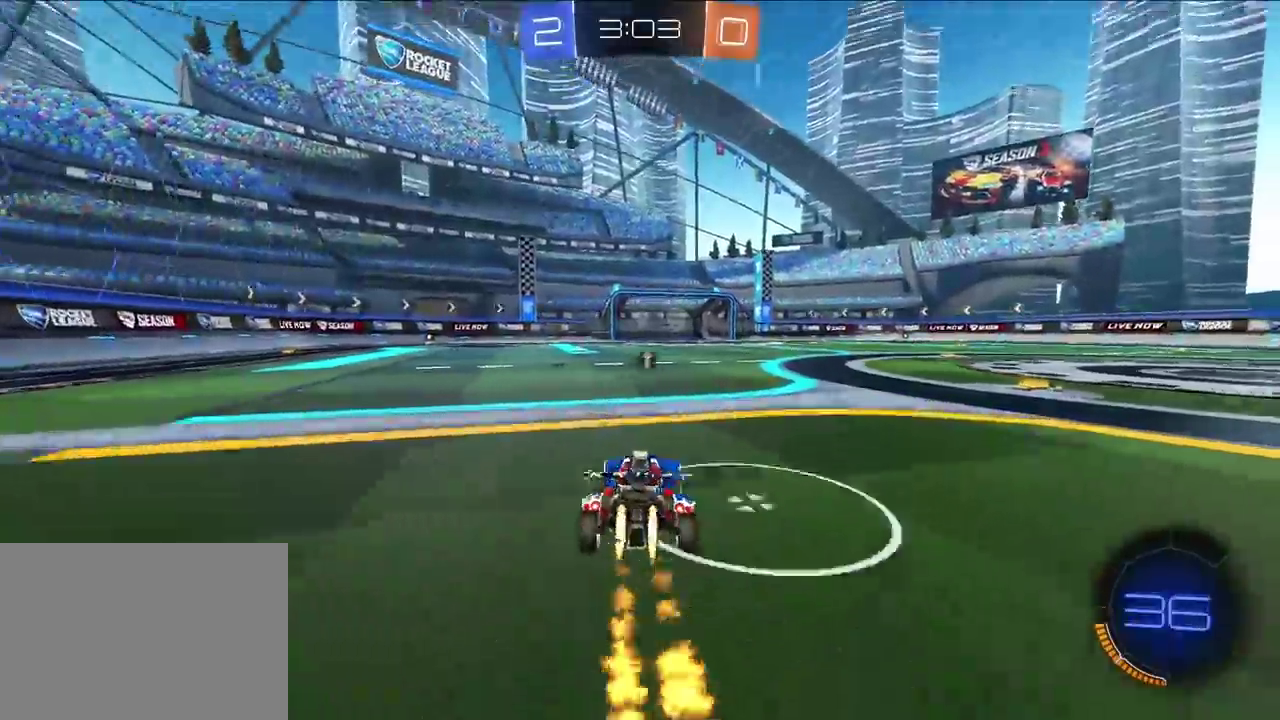
{"buttons": ["CROSS", "L2", "R1"], "left_stick": "down-left", "right_stick": "center", "events": [[17, "left_stick", "up-right"], [67, "left_stick", "up"], [100, "CROSS", "down"], [100, "R1", "down"], [133, "left_stick", "up-left"], [167, "CROSS", "up"], [217, "CROSS", "down"], [250, "left_stick", "down"], [450, "left_stick", "down-left"]]}
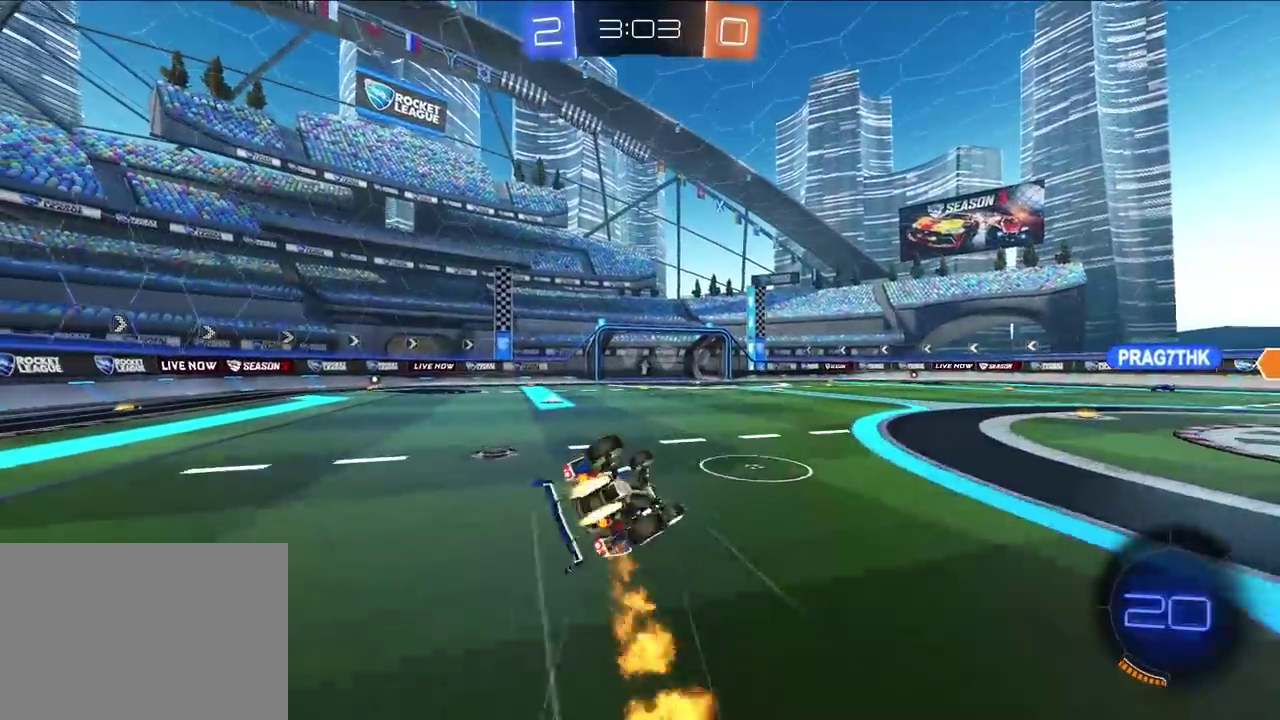
{"buttons": [], "left_stick": "down-left", "right_stick": "center", "events": [[117, "L2", "up"], [183, "SQUARE", "down"], [200, "TRIANGLE", "down"], [417, "CROSS", "up"], [450, "R1", "up"], [450, "SQUARE", "up"], [467, "TRIANGLE", "up"]]}
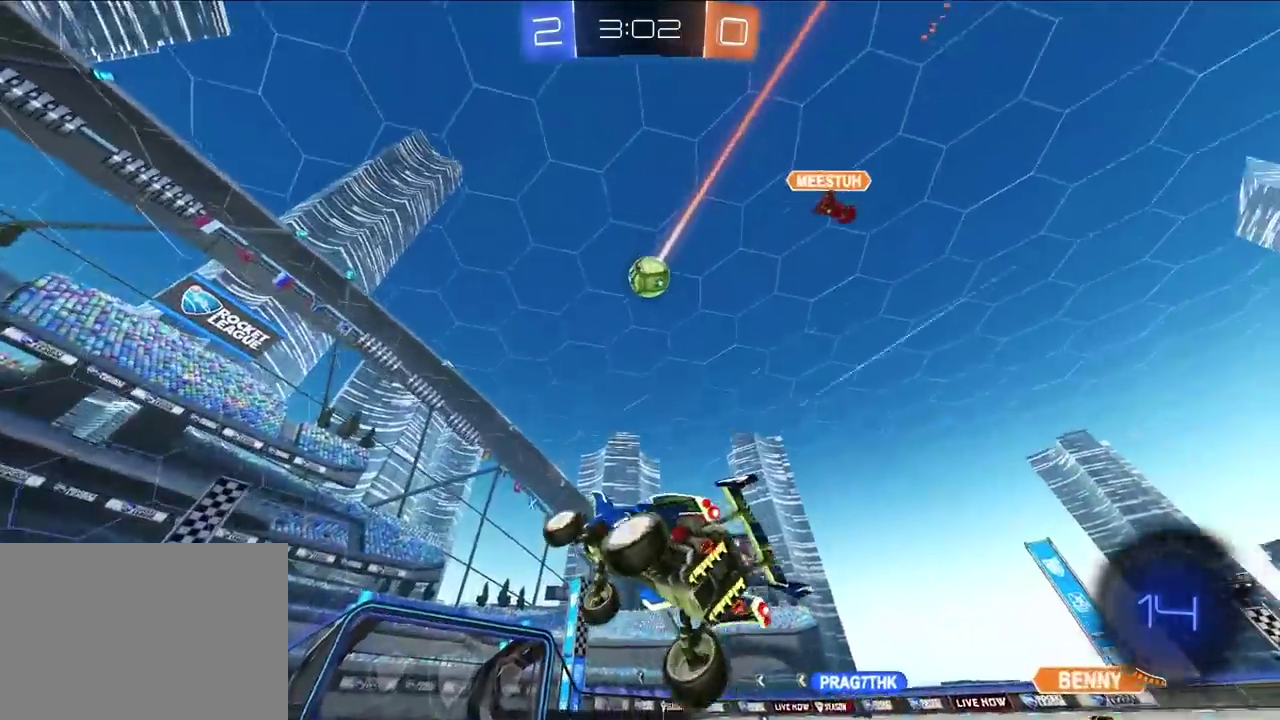
{"buttons": ["L2"], "left_stick": "up-left", "right_stick": "center", "events": [[33, "left_stick", "center"], [133, "left_stick", "up-left"], [300, "TRIANGLE", "down"], [400, "TRIANGLE", "up"], [467, "L2", "down"]]}
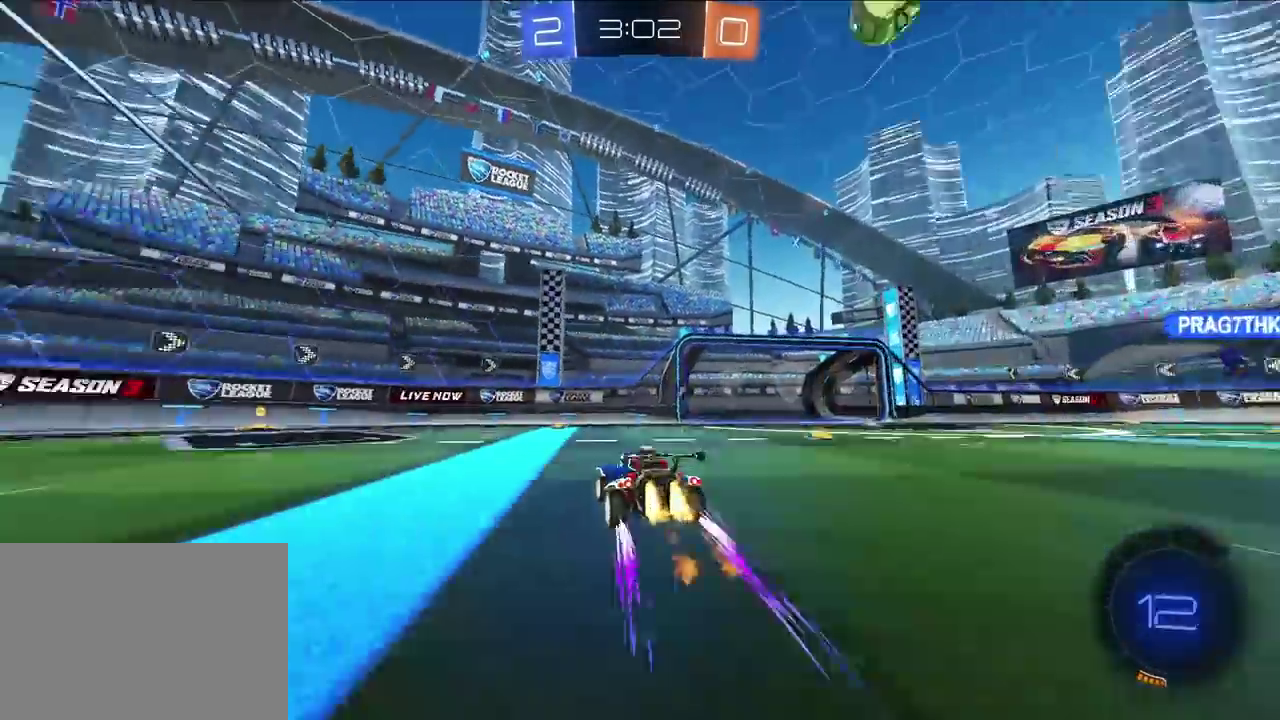
{"buttons": ["L2"], "left_stick": "up-left", "right_stick": "center", "events": [[300, "TRIANGLE", "down"], [400, "TRIANGLE", "up"]]}
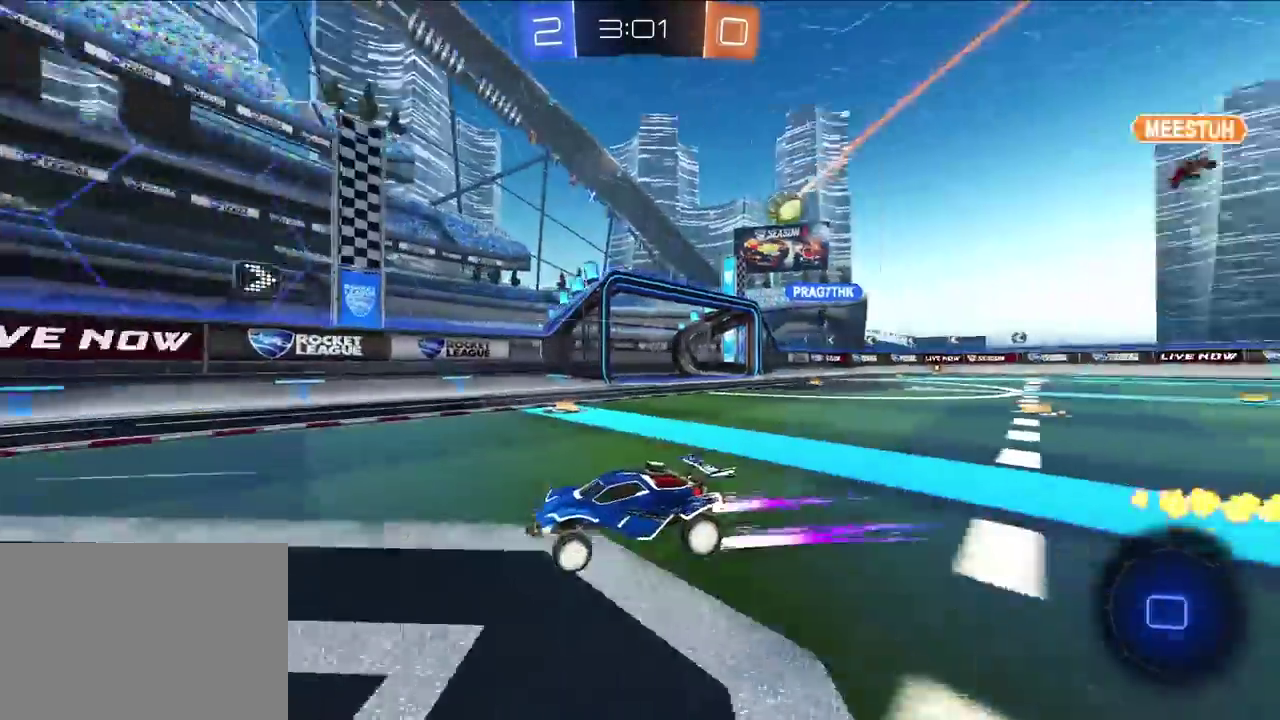
{"buttons": [], "left_stick": "up-right", "right_stick": "center", "events": [[150, "left_stick", "up-right"], [167, "R1", "down"], [217, "L2", "up"], [317, "R1", "up"]]}
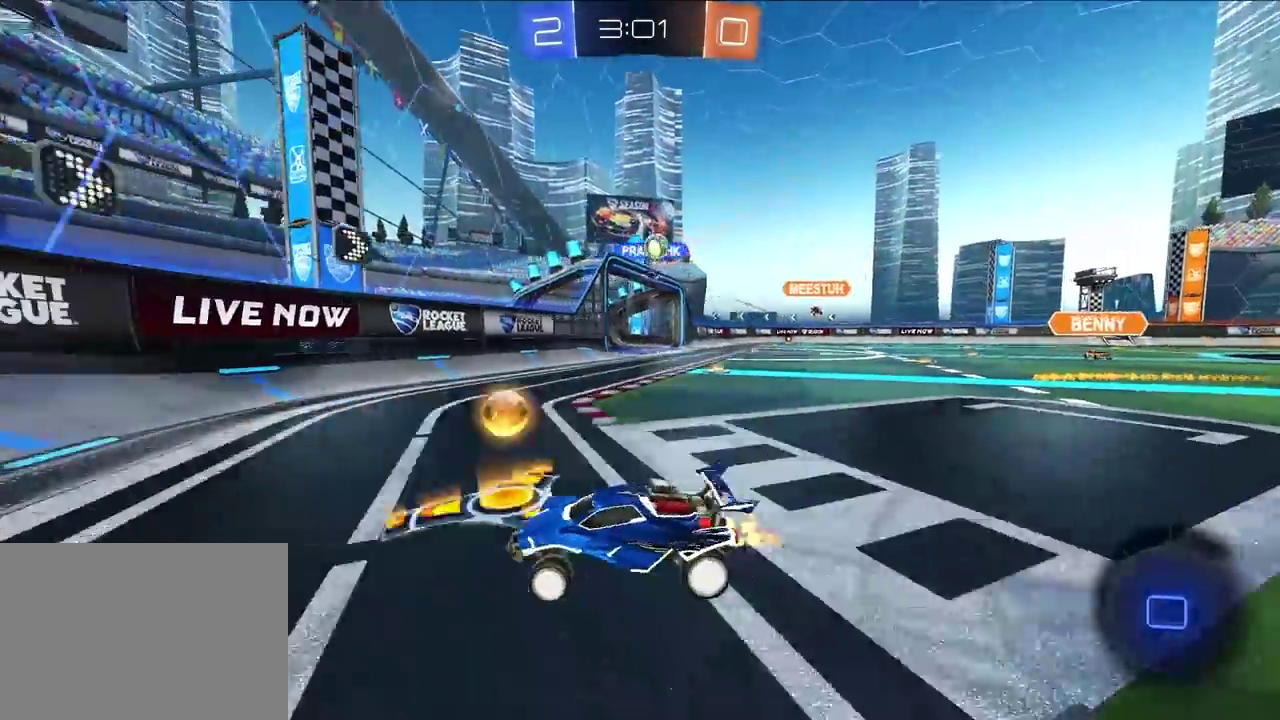
{"buttons": [], "left_stick": "up-left", "right_stick": "center", "events": [[133, "R1", "down"], [250, "R1", "up"], [300, "left_stick", "up-left"]]}
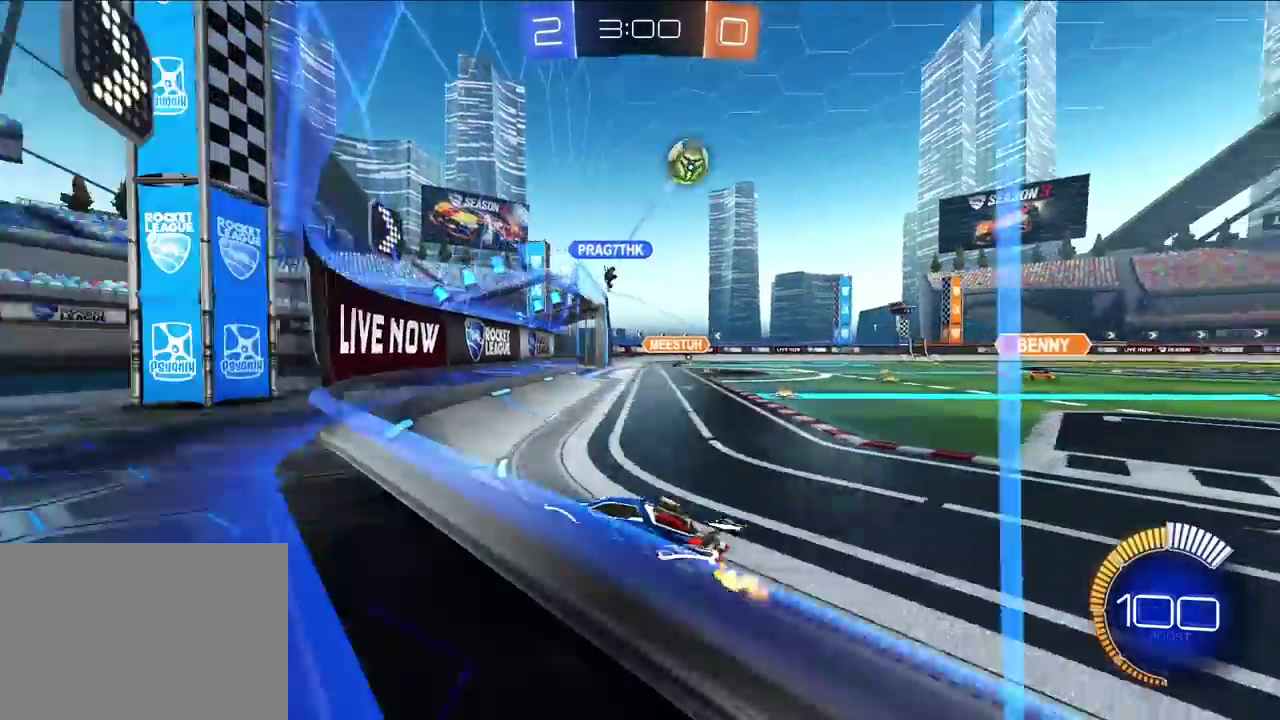
{"buttons": [], "left_stick": "up-right", "right_stick": "center", "events": [[67, "left_stick", "up"], [117, "left_stick", "up-right"], [200, "R1", "down"], [350, "R1", "up"]]}
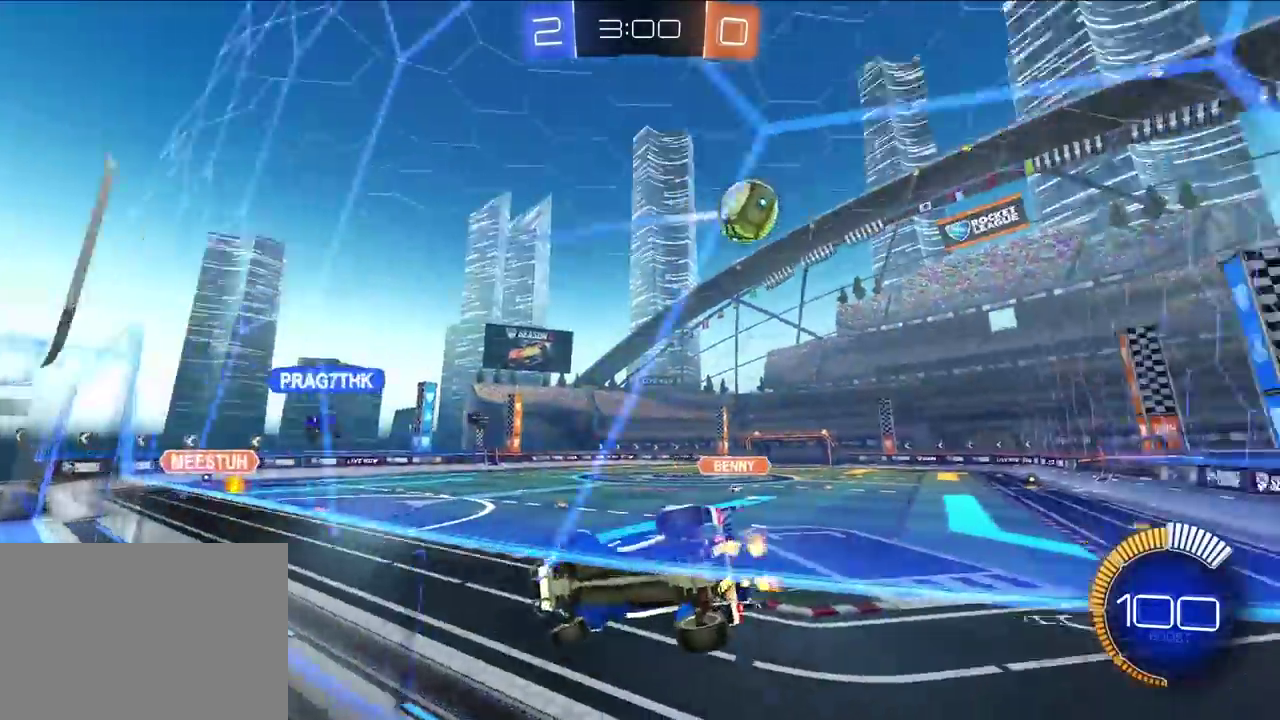
{"buttons": [], "left_stick": "left", "right_stick": "center", "events": [[183, "L2", "down"], [467, "L2", "up"], [500, "left_stick", "left"]]}
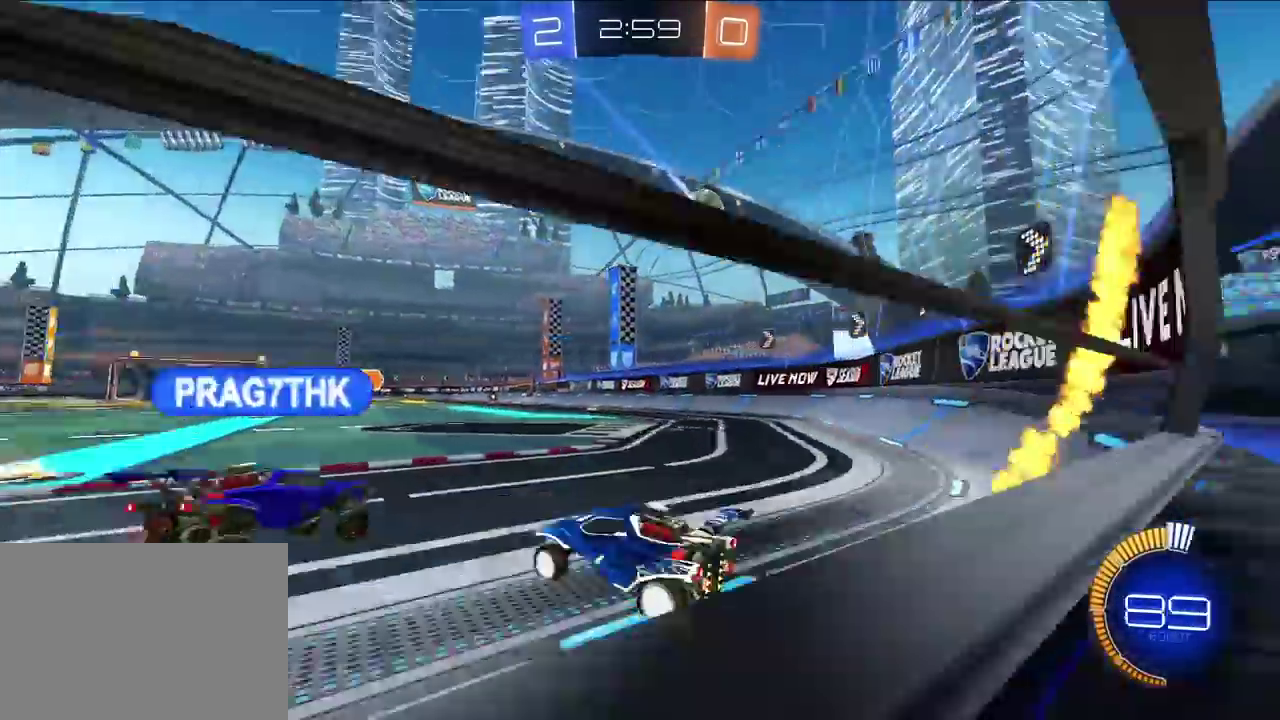
{"buttons": ["R1"], "left_stick": "up-left", "right_stick": "center", "events": [[67, "left_stick", "down-left"], [167, "left_stick", "left"], [233, "left_stick", "up-left"], [483, "R1", "down"]]}
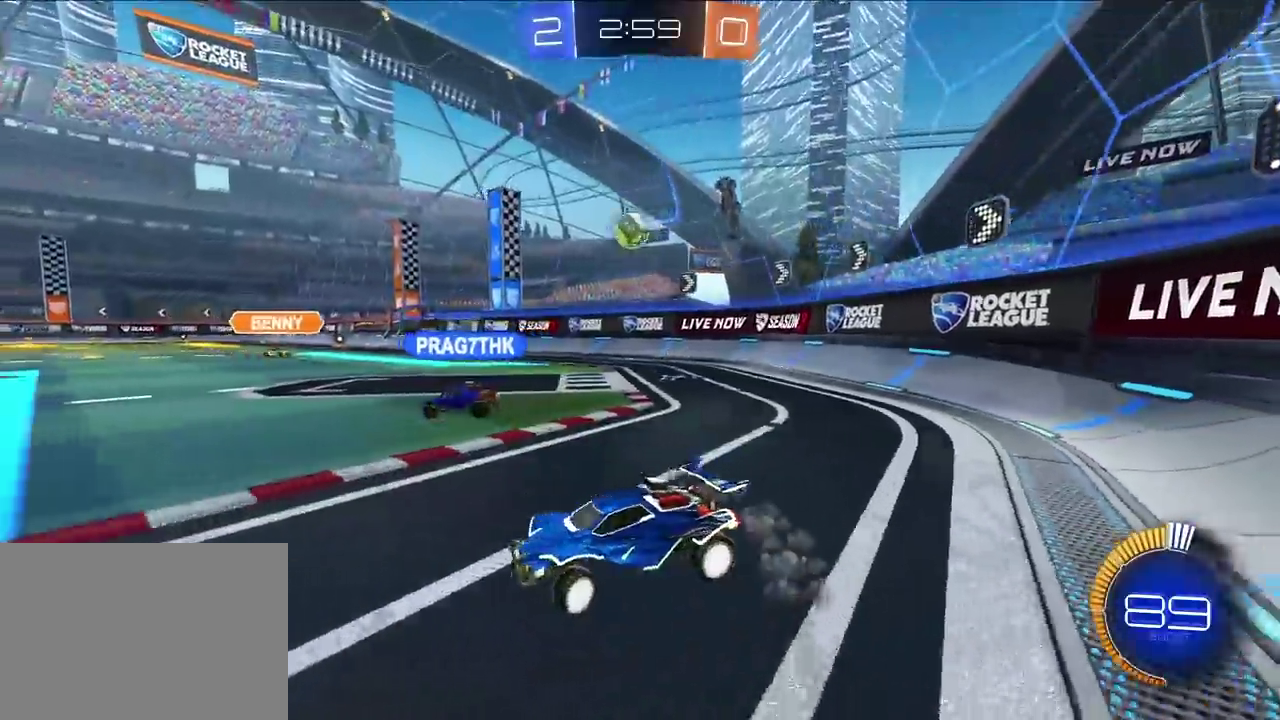
{"buttons": [], "left_stick": "center", "right_stick": "center", "events": [[133, "R1", "up"], [433, "left_stick", "center"]]}
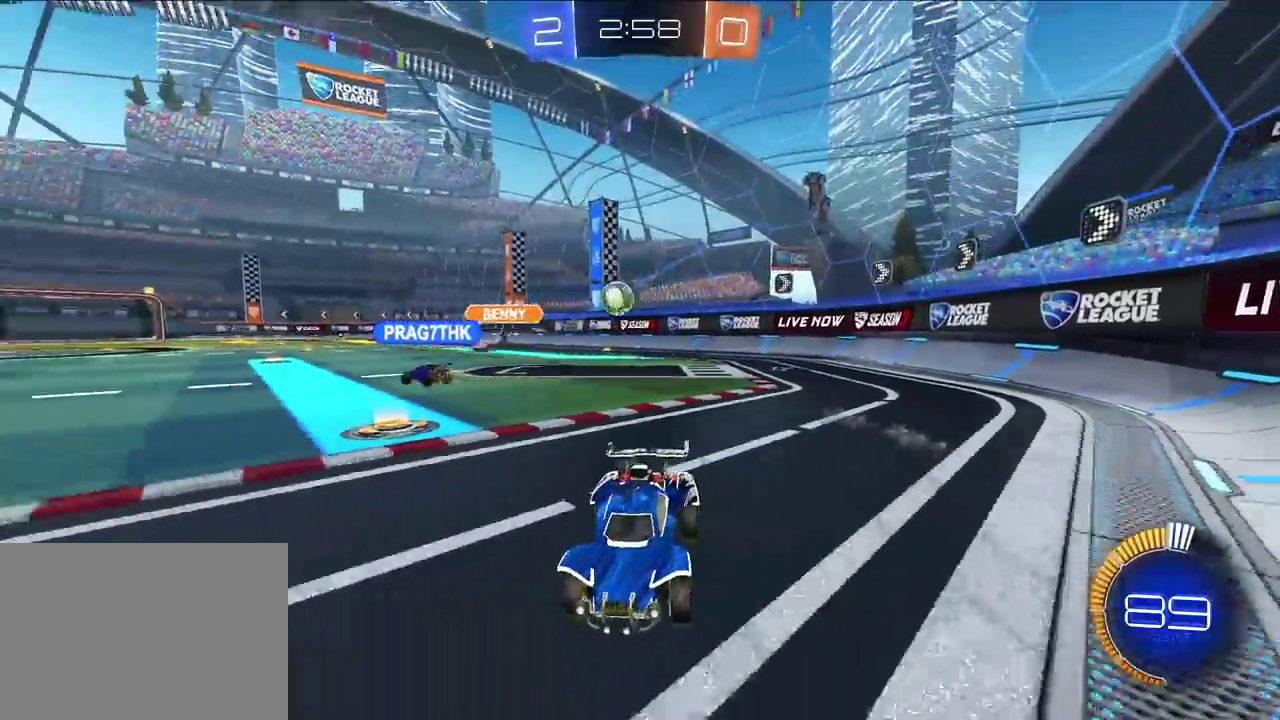
{"buttons": [], "left_stick": "center", "right_stick": "center", "events": [[33, "left_stick", "up"], [133, "left_stick", "center"]]}
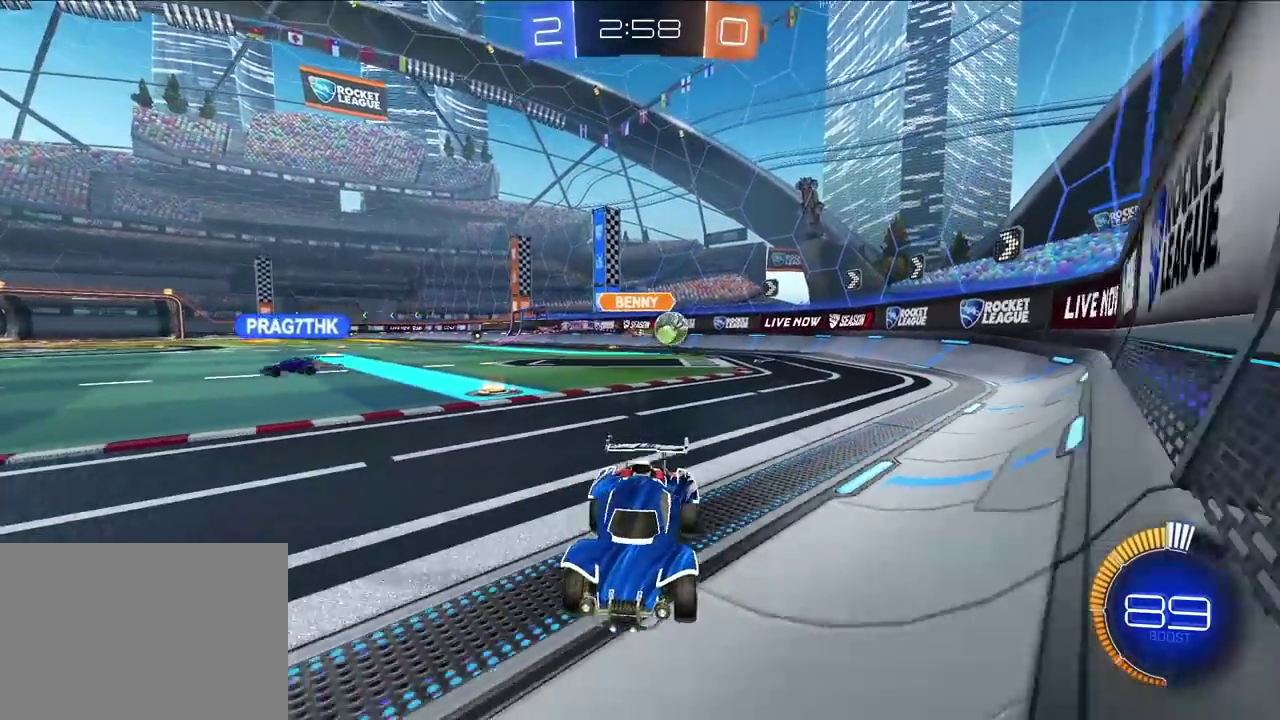
{"buttons": ["L2"], "left_stick": "up-left", "right_stick": "center", "events": [[67, "left_stick", "right"], [167, "left_stick", "center"], [217, "left_stick", "up-left"], [317, "R1", "down"], [450, "R1", "up"], [500, "L2", "down"]]}
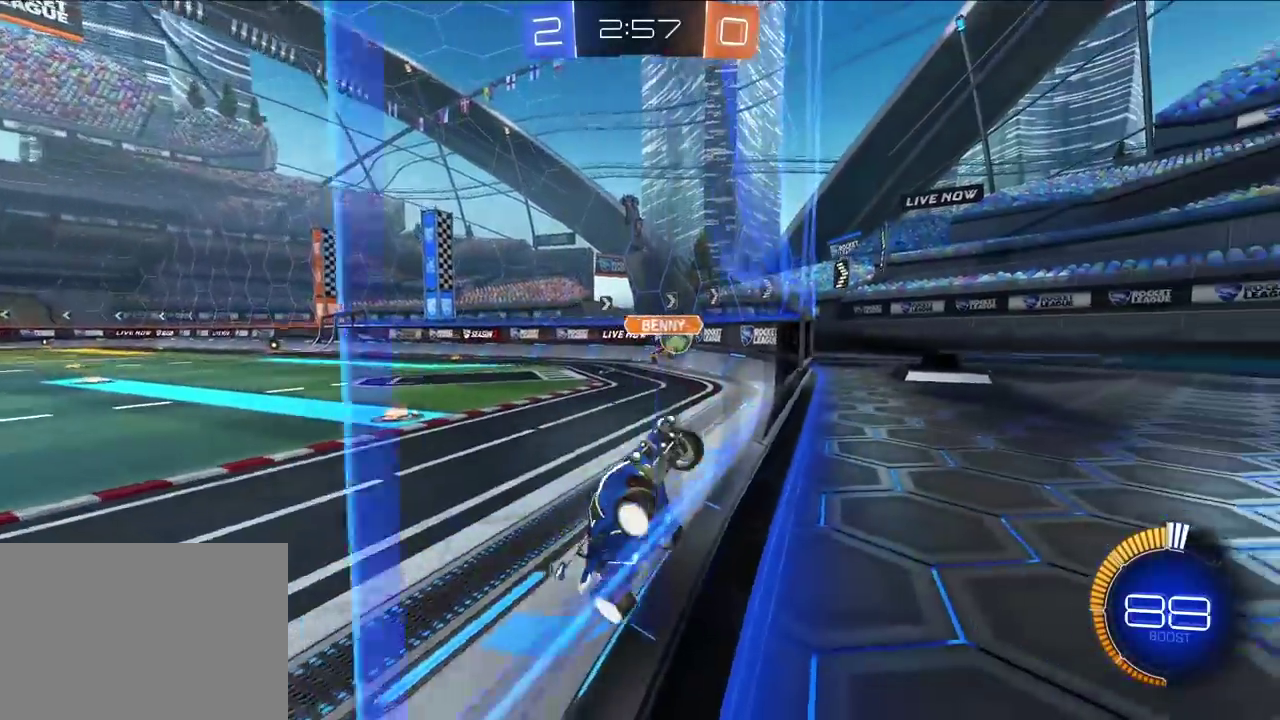
{"buttons": ["L2"], "left_stick": "up-left", "right_stick": "center", "events": [[167, "L2", "up"], [300, "L2", "down"]]}
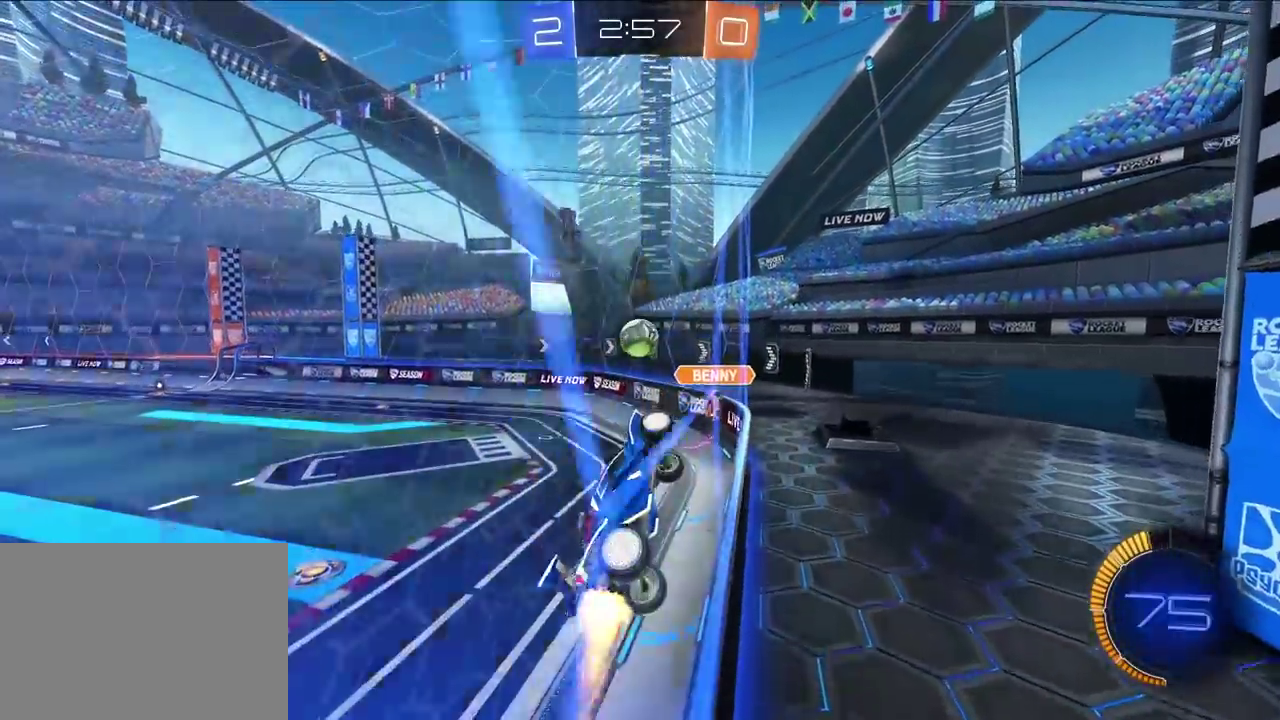
{"buttons": ["CROSS", "L2", "R1"], "left_stick": "down-right", "right_stick": "center", "events": [[67, "left_stick", "up"], [250, "left_stick", "up-left"], [300, "CROSS", "down"], [300, "R1", "down"], [333, "left_stick", "down-right"]]}
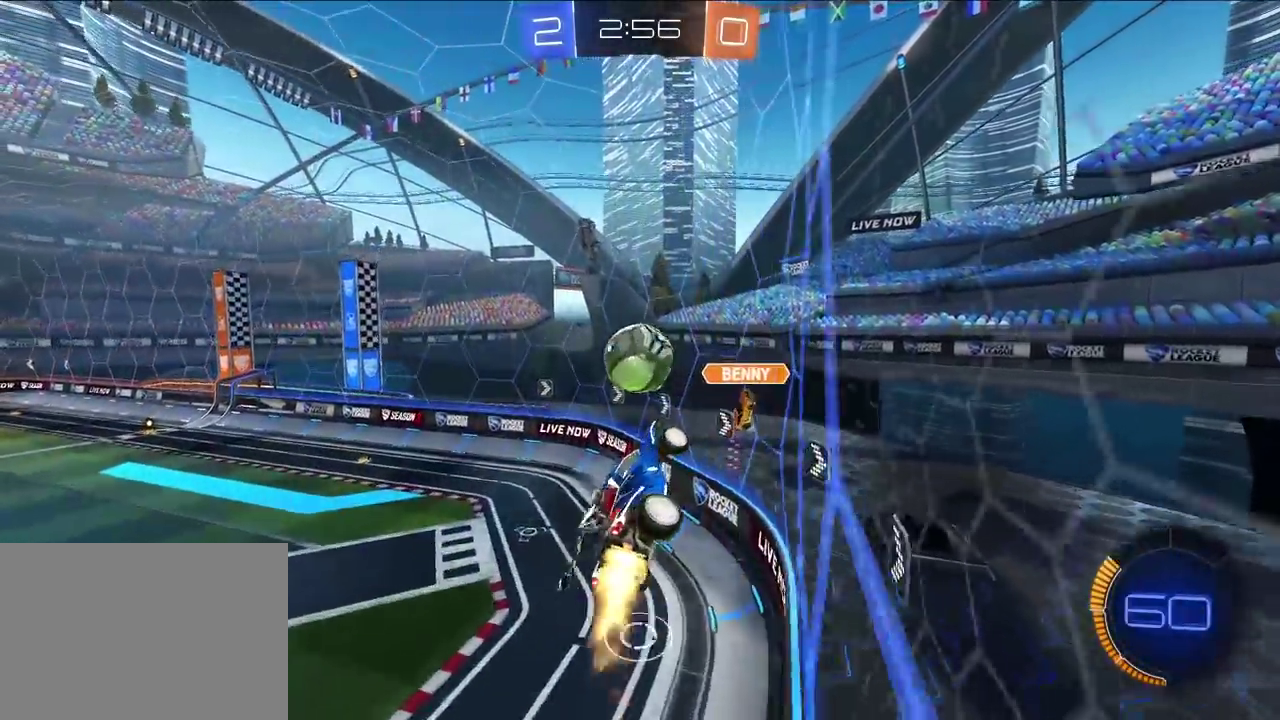
{"buttons": ["CROSS", "R1"], "left_stick": "down-right", "right_stick": "center", "events": [[67, "R1", "up"], [83, "CROSS", "up"], [133, "left_stick", "up-left"], [200, "CROSS", "down"], [200, "R1", "down"], [283, "left_stick", "down"], [450, "left_stick", "down-right"], [483, "L2", "up"]]}
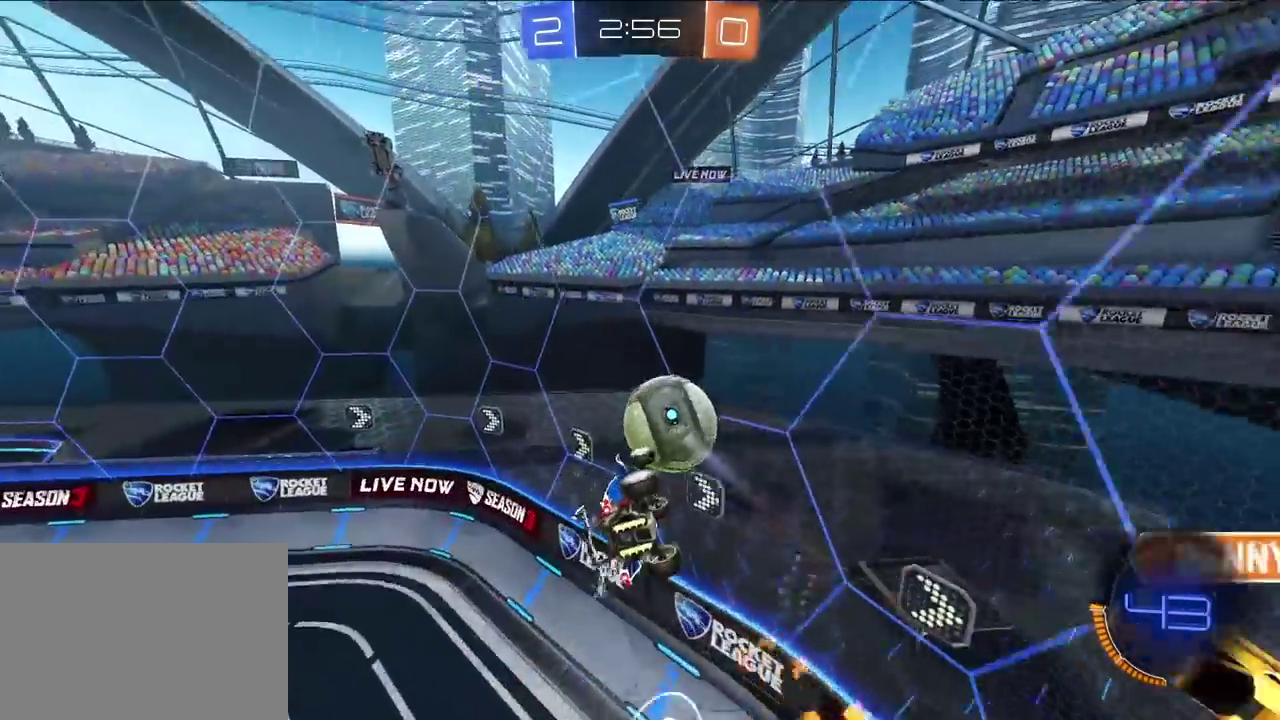
{"buttons": ["R1"], "left_stick": "right", "right_stick": "center", "events": [[150, "CROSS", "up"], [217, "left_stick", "right"]]}